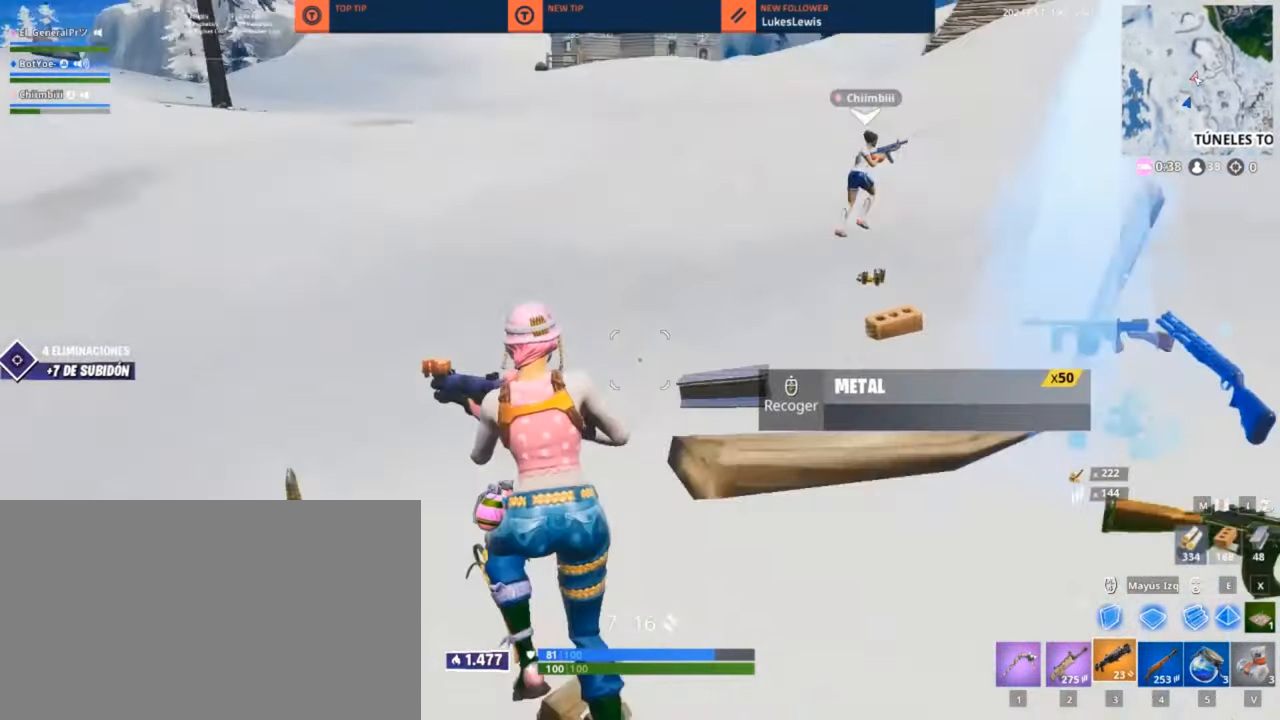
Gameplay with keyboard and mouse; each line is a JSON object with the keys and mouse buttons held at the frame after it. "events" lists presses ("down") and releases ("up") of "1", "2", "3", "4", "5", "a", "alt", "c", "caps_lock", "ctrl", "d", "e", "f", "g", "q", "r", "s", "shift", "space", "t", "tab", "v", "w", "x", "z", "mouse_left", "mouse_wheel" and "mouse_right" between this image and that frame as [ms after this image, input, new state], when the widget could be followed in between. "mouse_left", "mouse_wheel", "mouse_right" = the "left", "wheel", "right" buttons of the "mouse" list. No other keys are recorded. "wheel" means that the mouse wheel is clicked or scrolled. "mouse_move" is the direction in which the mouse moves at that frame (one of eight, or "still"), when it could be read.
{"keys": ["w"], "mouse": [], "mouse_move": "up", "events": [[400, "a", "up"]]}
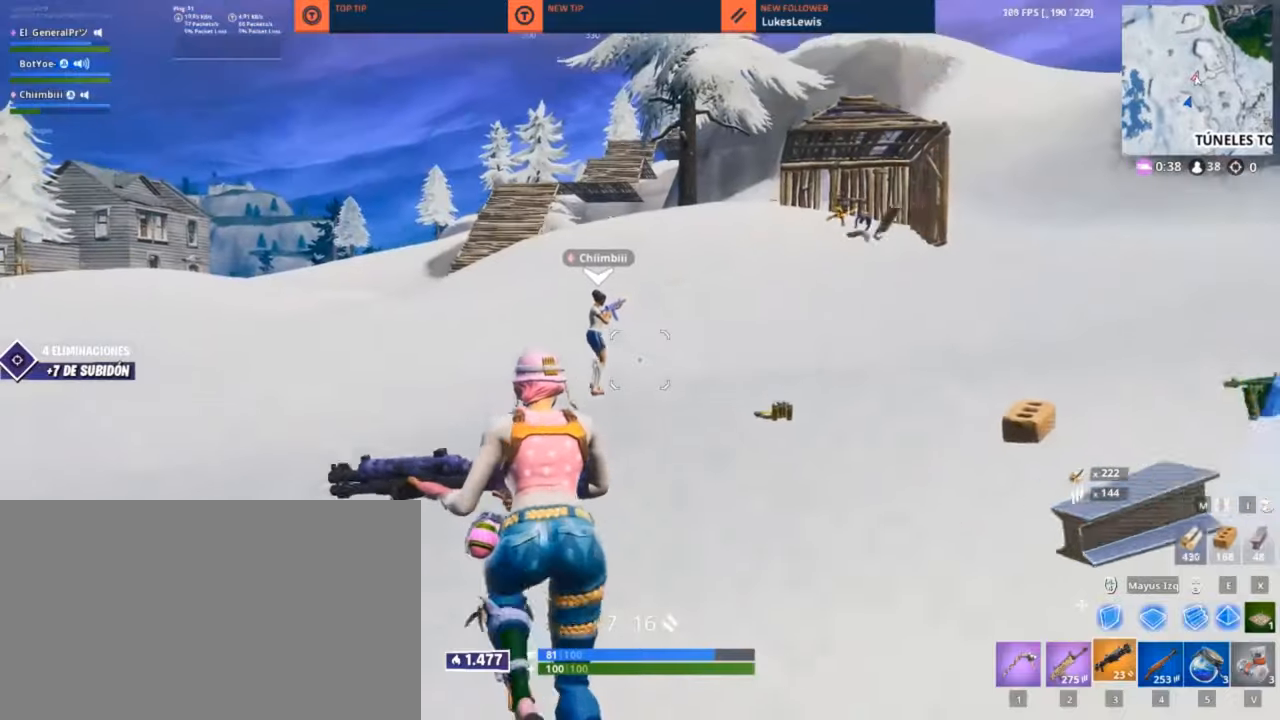
{"keys": ["w"], "mouse": [], "mouse_move": "still", "events": []}
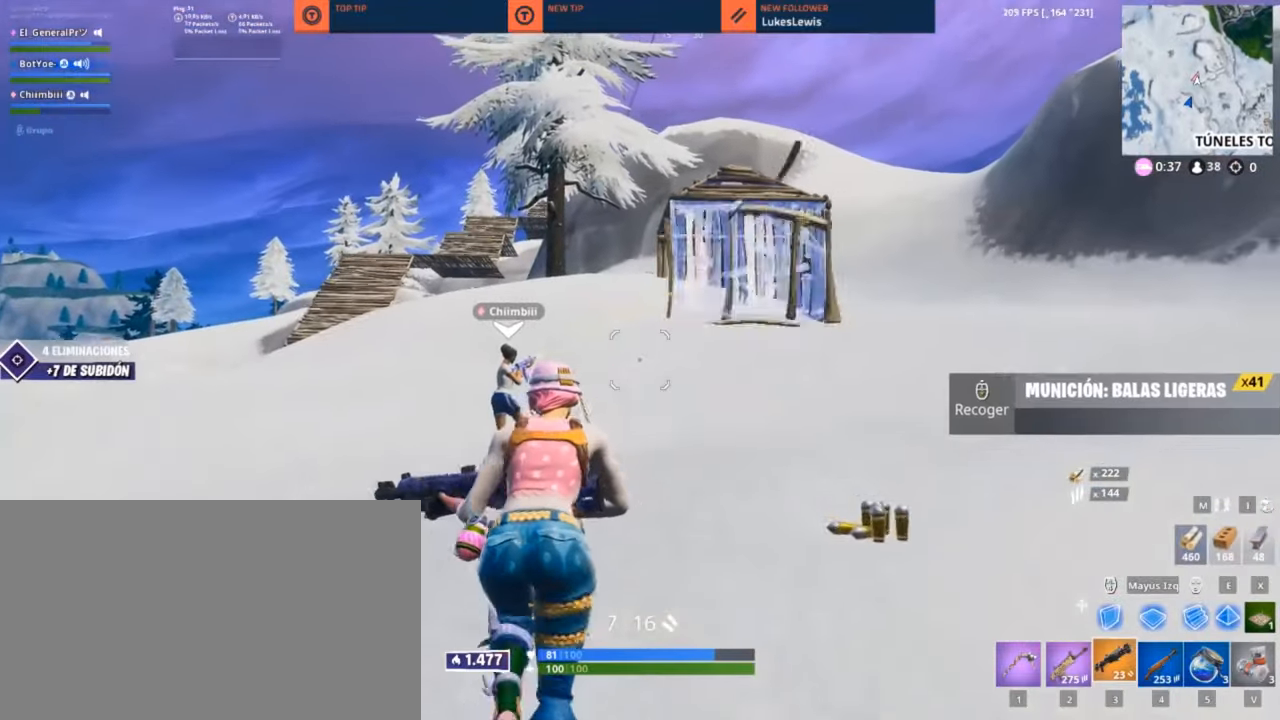
{"keys": ["d", "w"], "mouse": [], "mouse_move": "still", "events": [[250, "d", "down"], [333, "2", "down"], [433, "2", "up"]]}
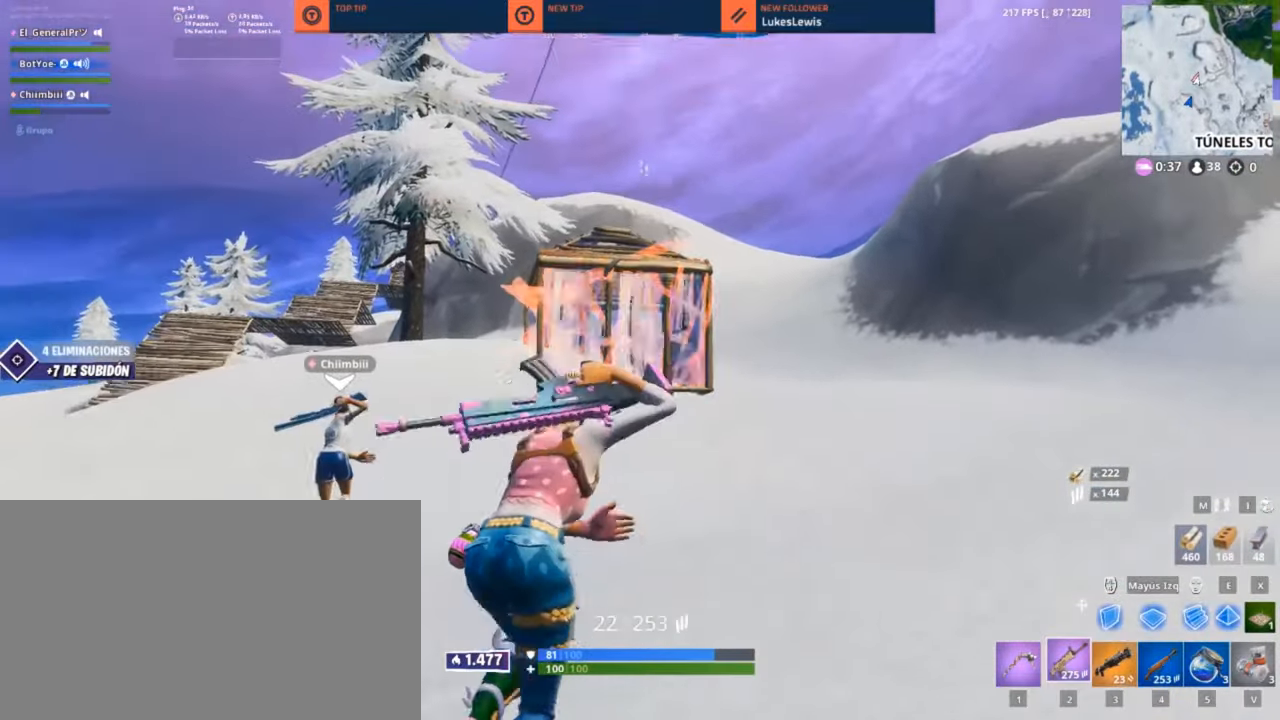
{"keys": ["d", "w"], "mouse": ["left", "right"], "mouse_move": "down-left", "events": [[67, "mouse_right", "down"], [217, "mouse_left", "down"]]}
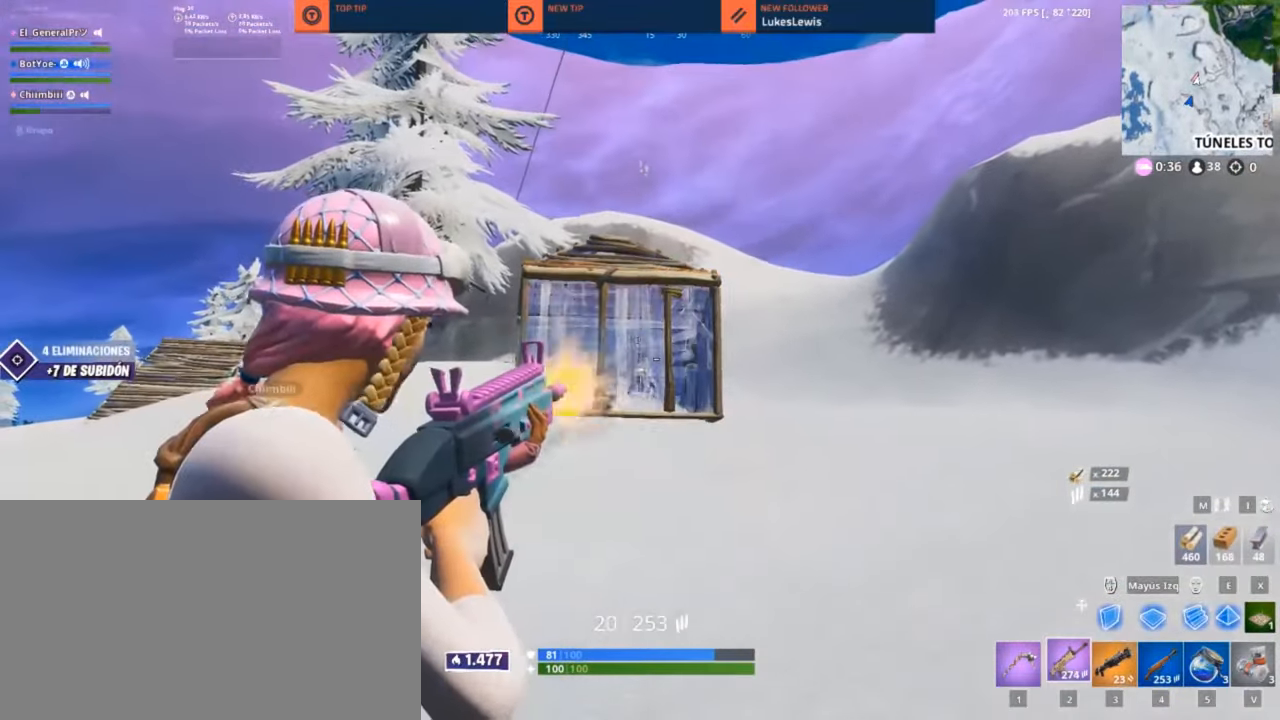
{"keys": ["d", "w"], "mouse": ["left", "right"], "mouse_move": "still", "events": []}
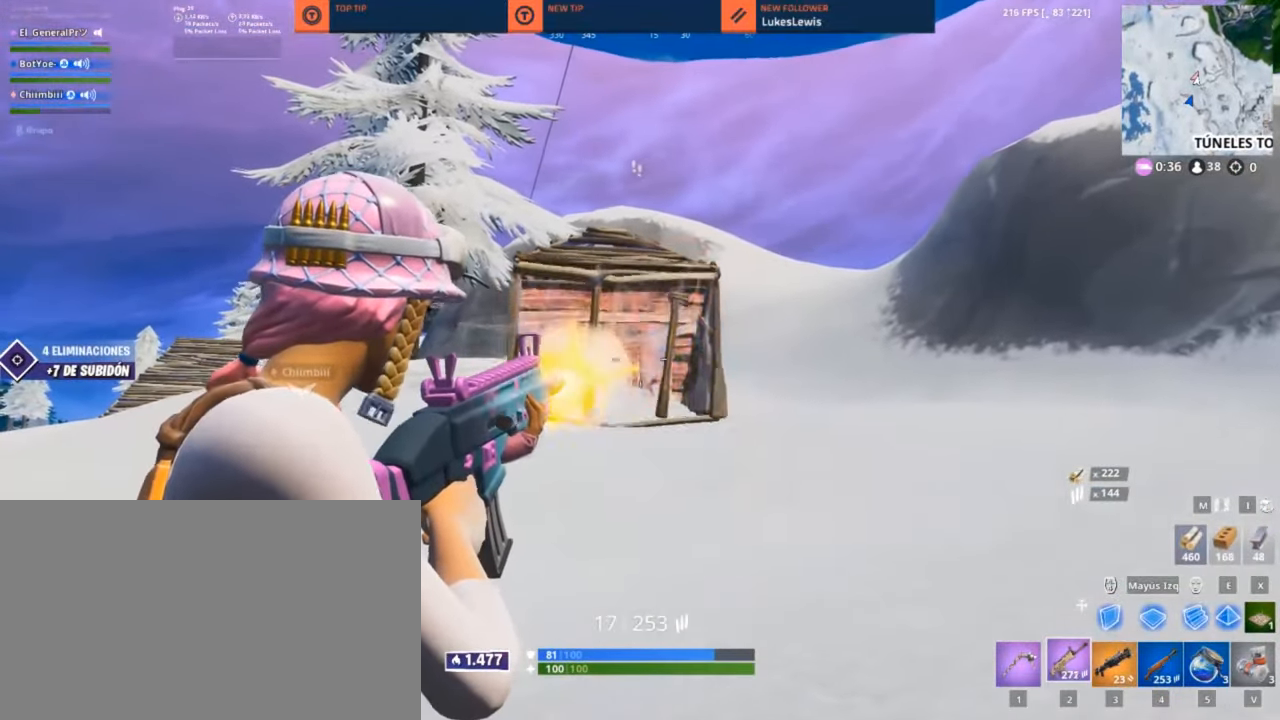
{"keys": ["d", "w"], "mouse": ["left", "right"], "mouse_move": "left", "events": []}
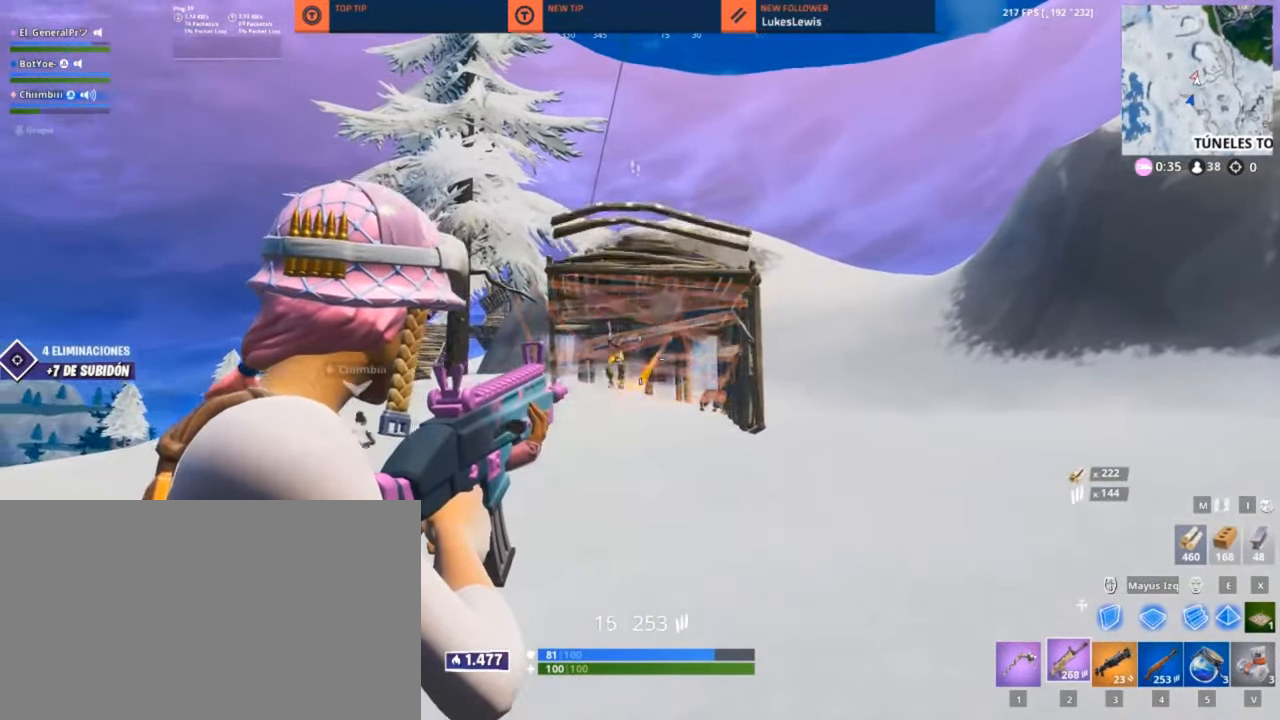
{"keys": ["d", "w"], "mouse": ["left", "right"], "mouse_move": "left", "events": []}
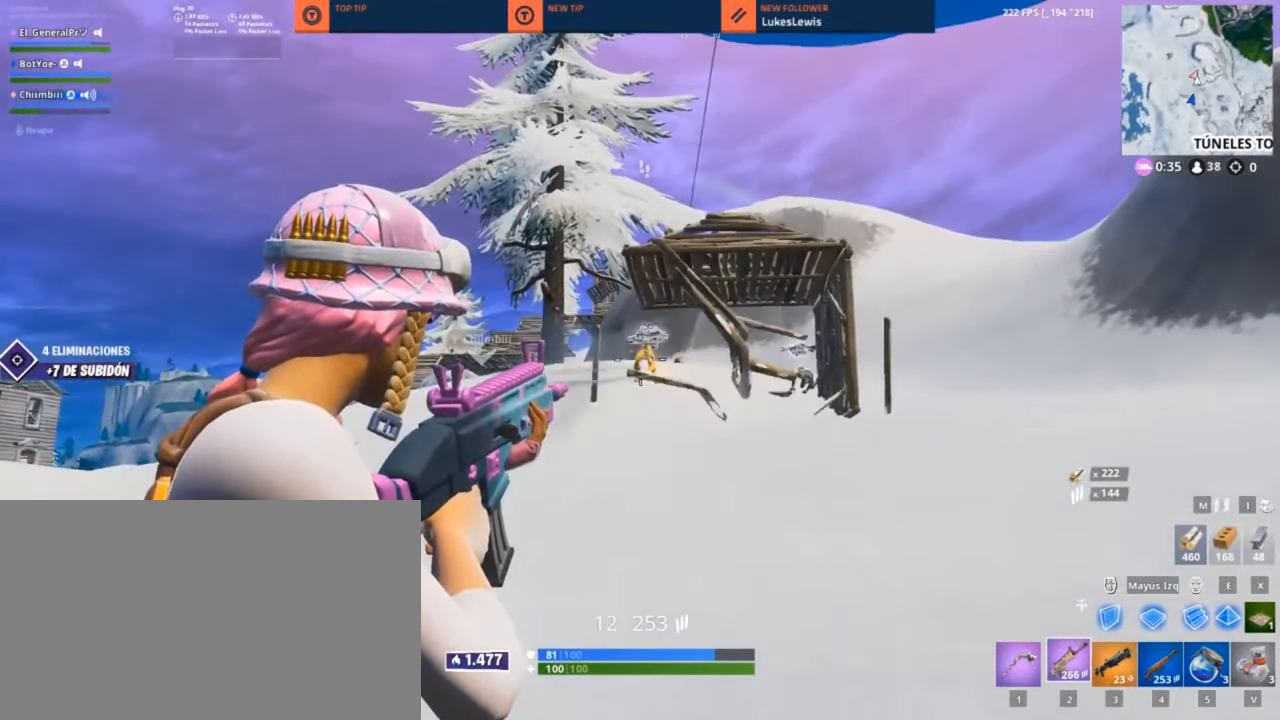
{"keys": ["d", "w"], "mouse": [], "mouse_move": "down-right", "events": [[367, "mouse_left", "up"], [367, "mouse_right", "up"]]}
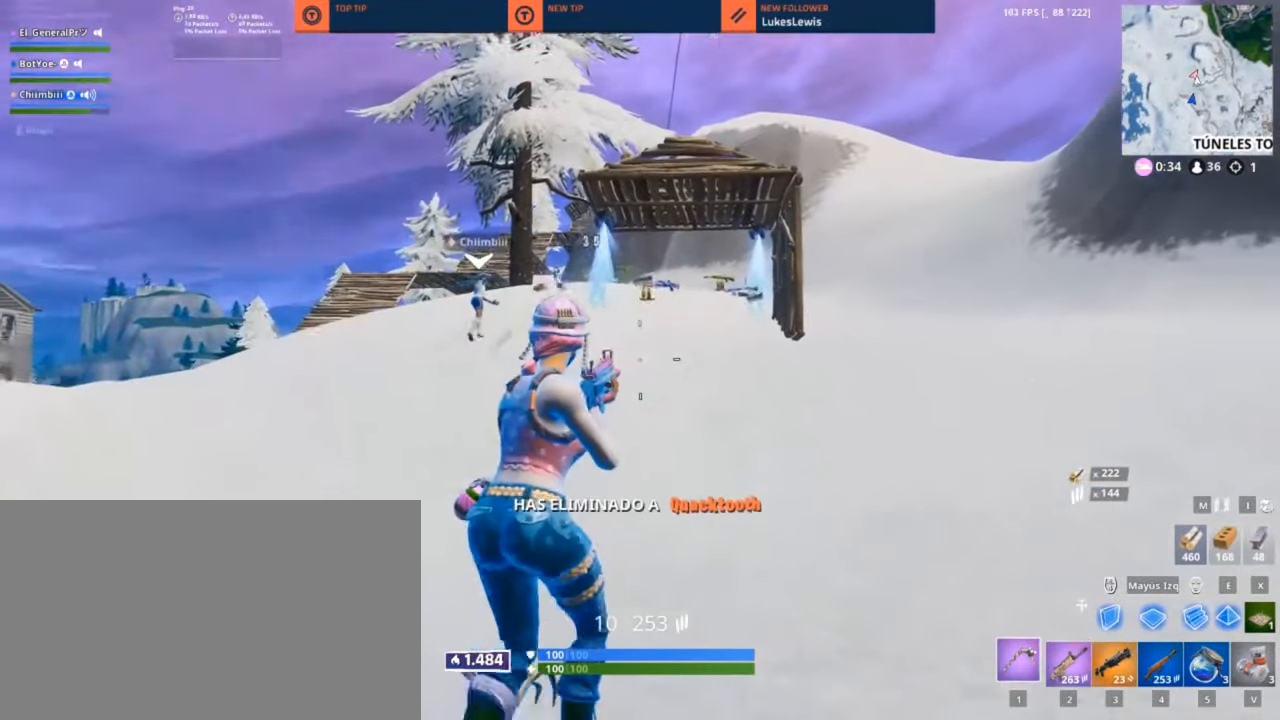
{"keys": ["w"], "mouse": [], "mouse_move": "still", "events": [[17, "1", "down"], [50, "d", "up"], [100, "1", "up"]]}
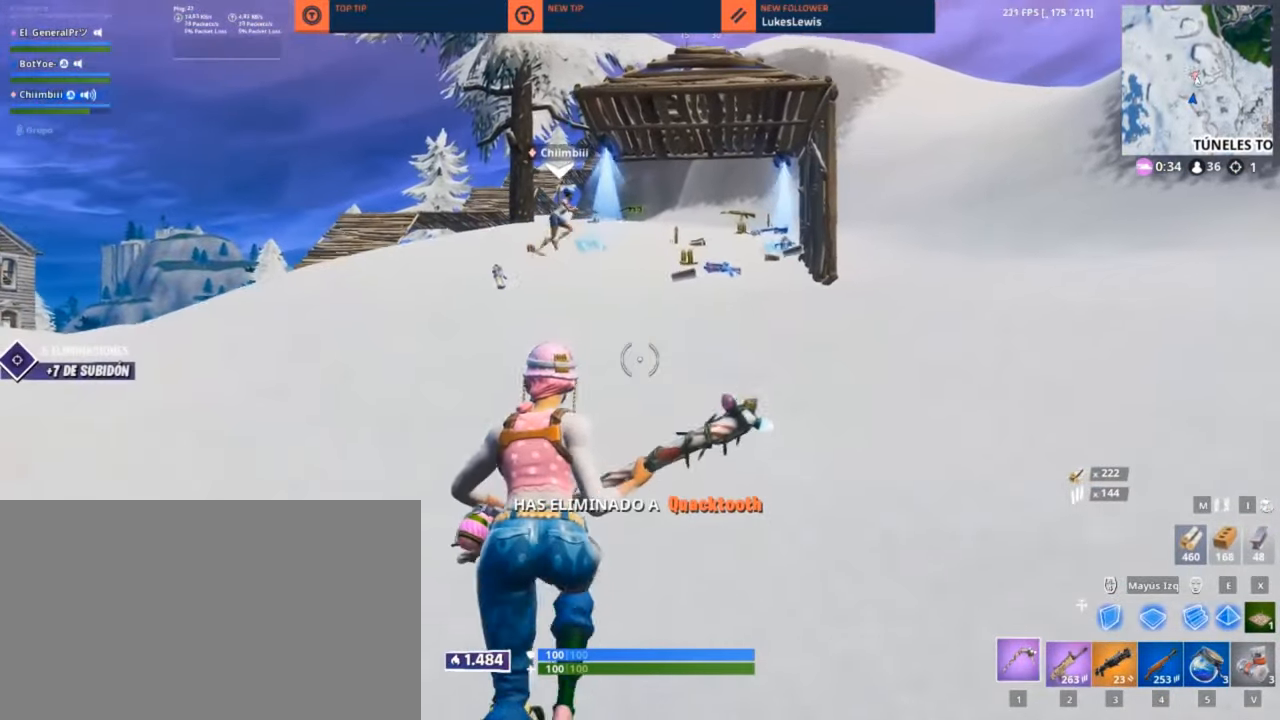
{"keys": ["w"], "mouse": [], "mouse_move": "still", "events": []}
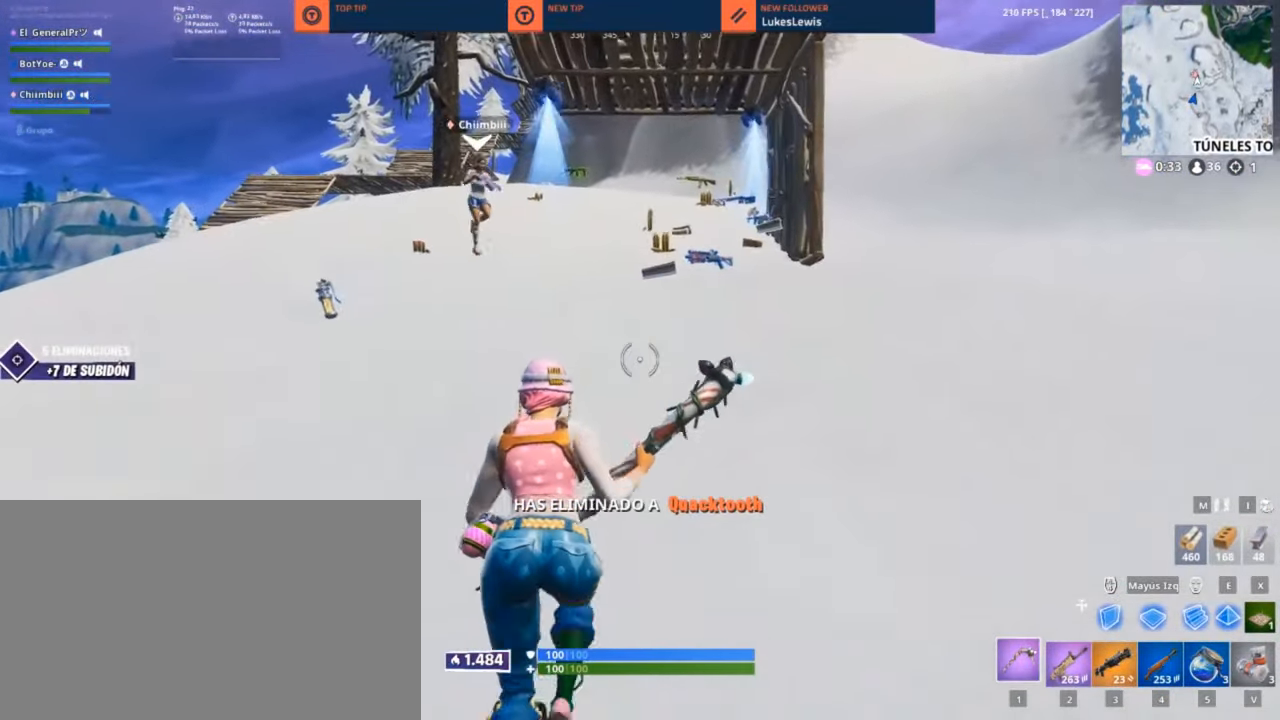
{"keys": ["w"], "mouse": [], "mouse_move": "still", "events": []}
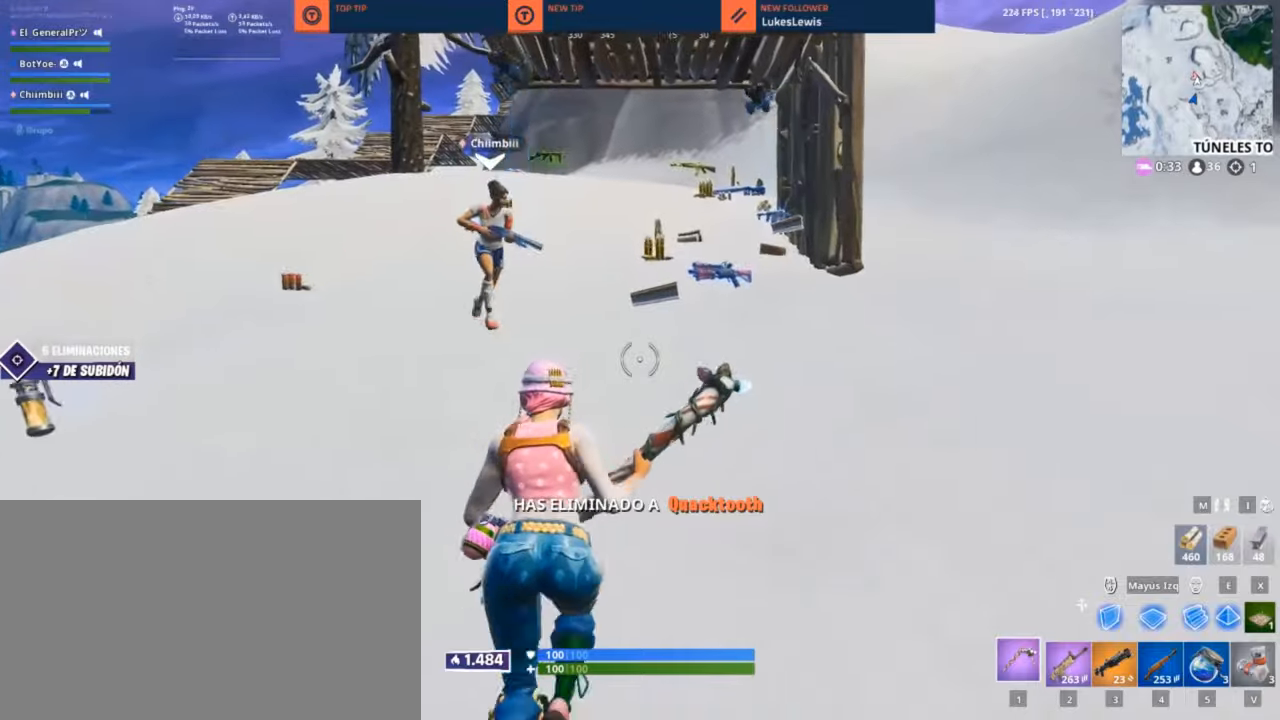
{"keys": ["w"], "mouse": ["wheel"], "mouse_move": "still", "events": [[334, "mouse_wheel", "down"]]}
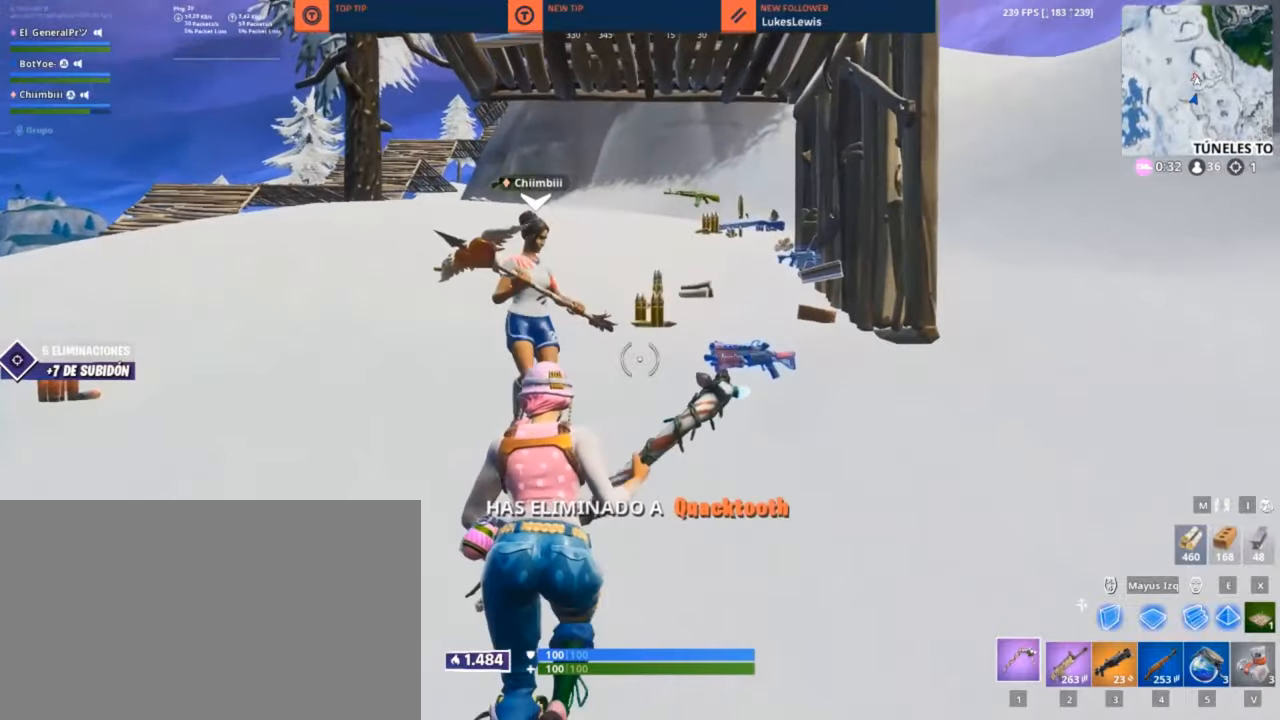
{"keys": ["d", "w"], "mouse": ["wheel"], "mouse_move": "still", "events": [[117, "mouse_wheel", "up"], [217, "d", "down"], [400, "mouse_wheel", "down"]]}
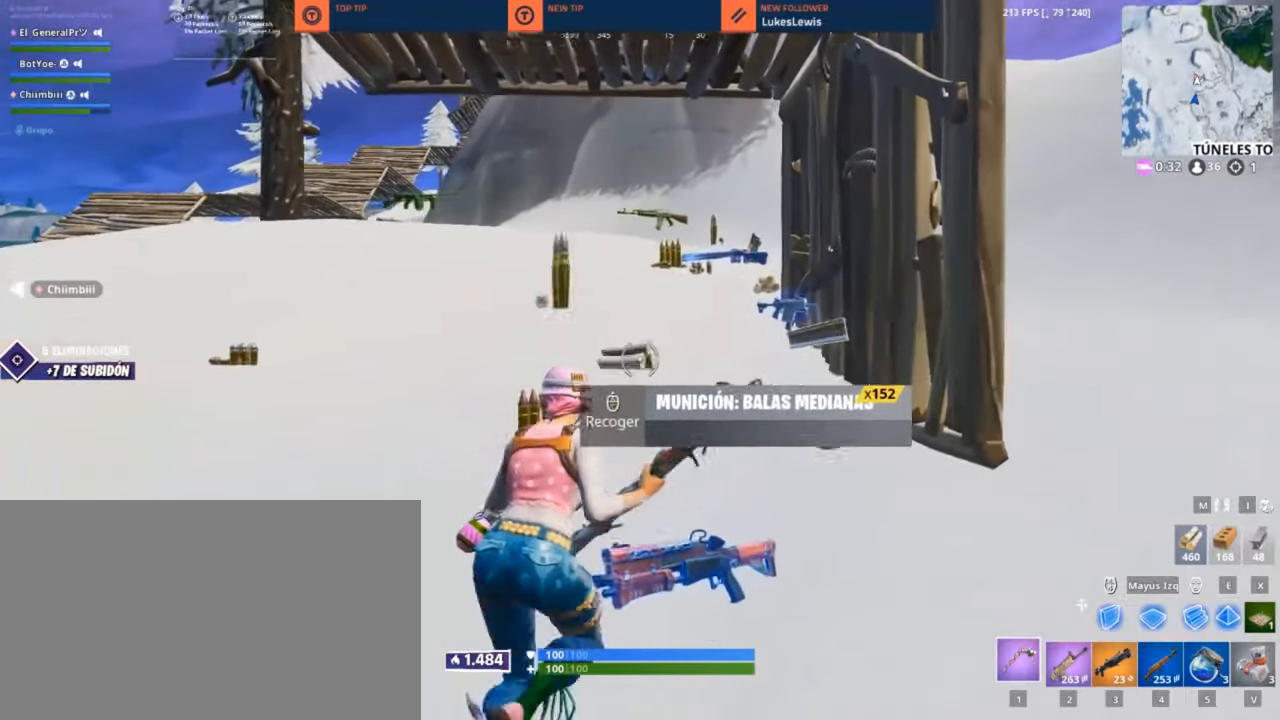
{"keys": ["w"], "mouse": ["wheel"], "mouse_move": "still", "events": [[134, "mouse_wheel", "up"], [317, "d", "up"], [367, "a", "down"], [417, "mouse_wheel", "down"], [467, "a", "up"]]}
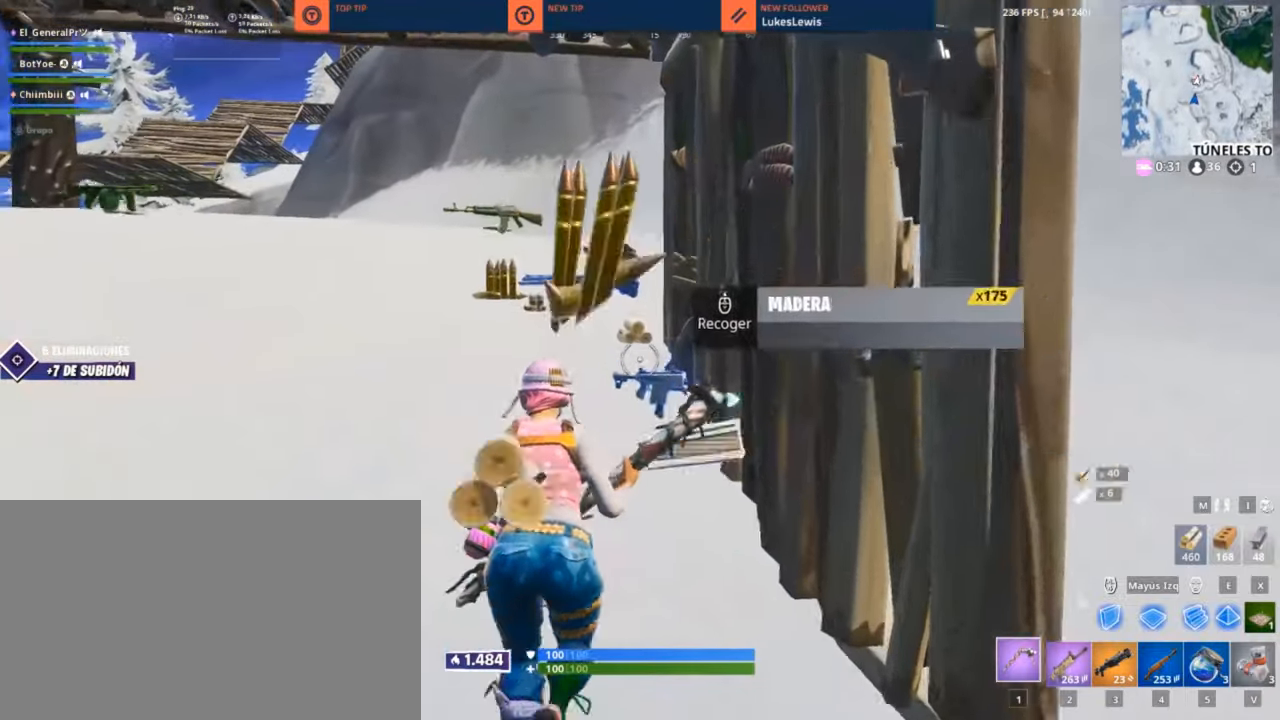
{"keys": ["a", "w"], "mouse": ["wheel"], "mouse_move": "still", "events": [[150, "mouse_wheel", "up"], [434, "a", "down"], [434, "mouse_wheel", "down"]]}
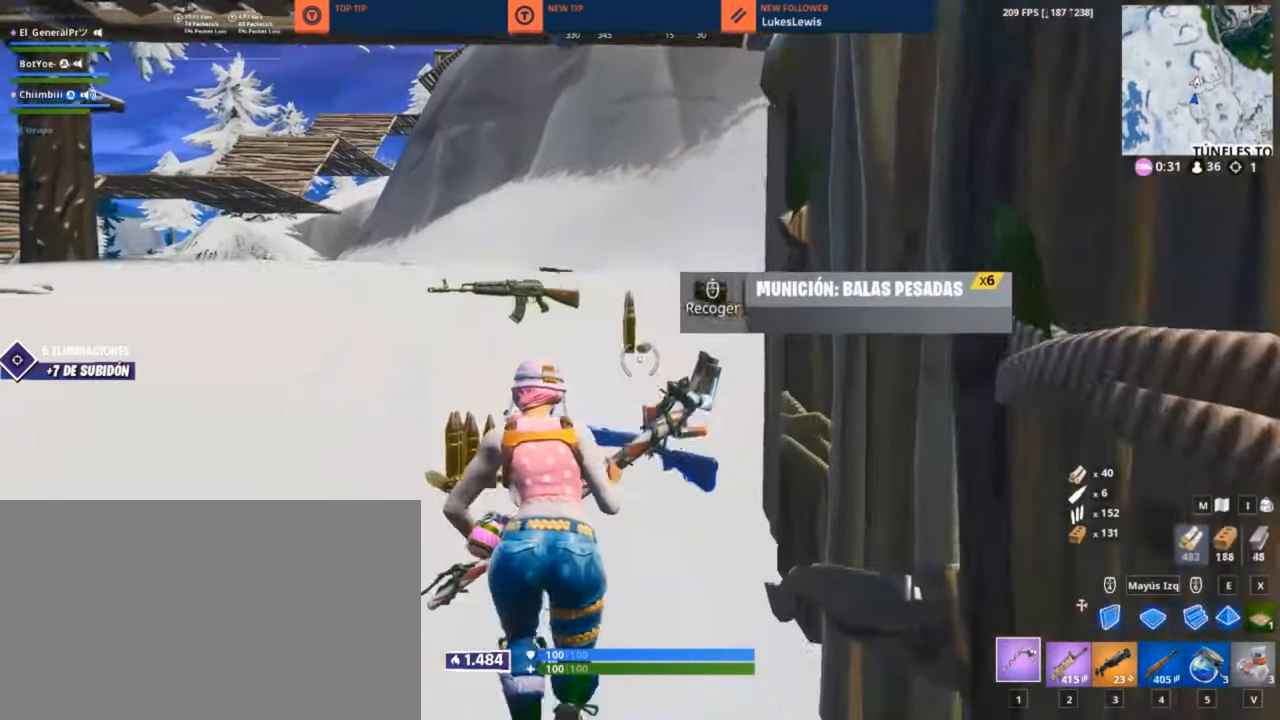
{"keys": [], "mouse": [], "mouse_move": "down", "events": [[167, "a", "up"], [217, "mouse_wheel", "up"], [350, "3", "down"], [400, "3", "up"], [400, "w", "up"]]}
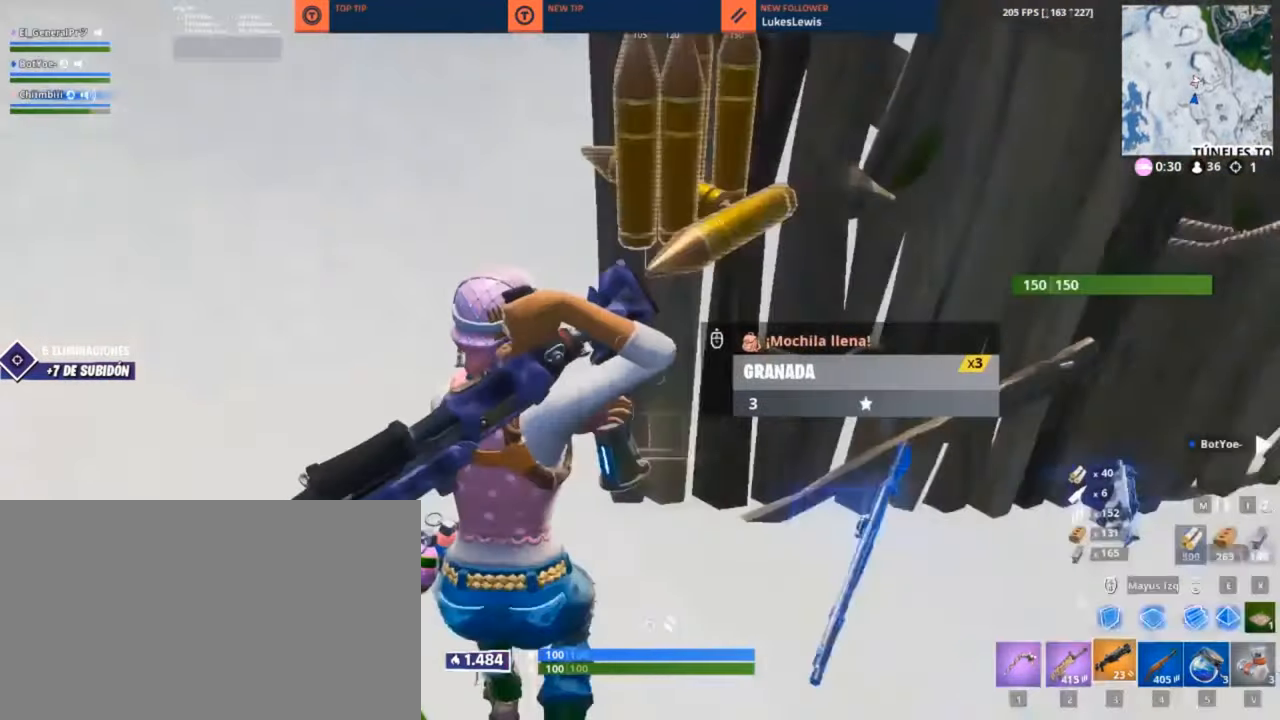
{"keys": ["d", "w"], "mouse": [], "mouse_move": "up", "events": [[34, "d", "down"], [317, "mouse_wheel", "down"], [367, "w", "down"], [417, "mouse_wheel", "up"]]}
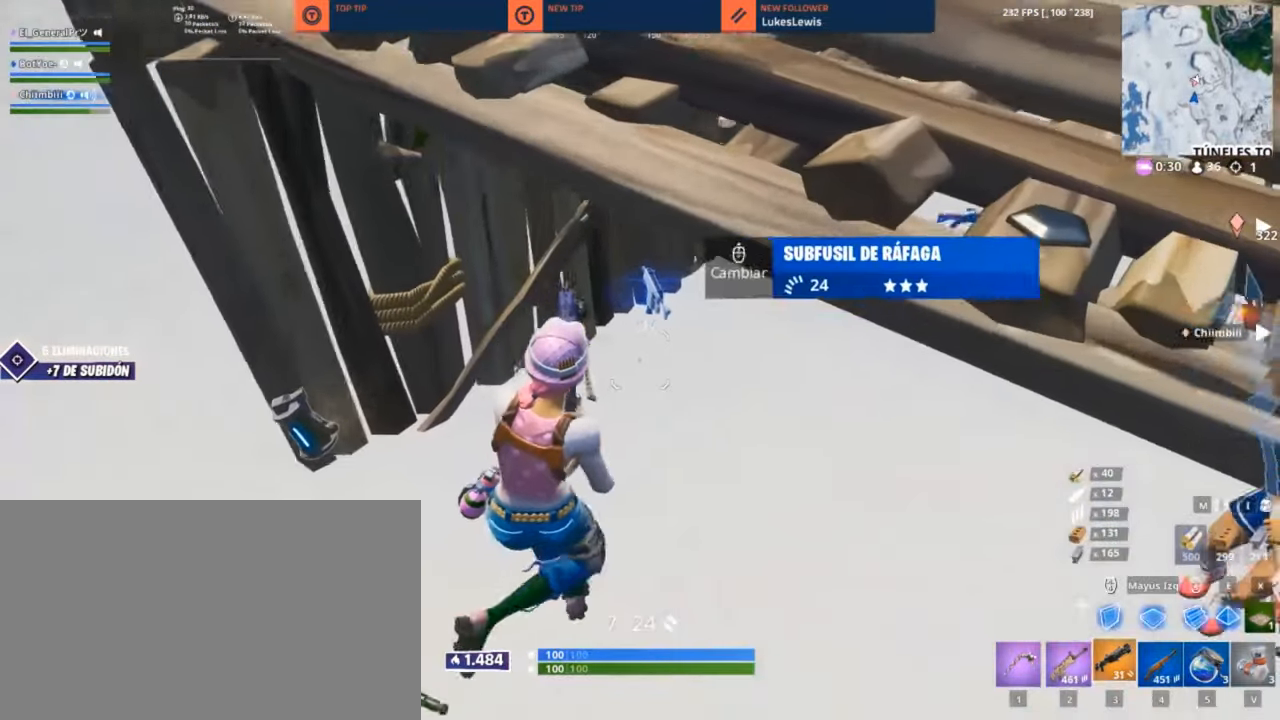
{"keys": ["w"], "mouse": [], "mouse_move": "up", "events": [[250, "d", "up"]]}
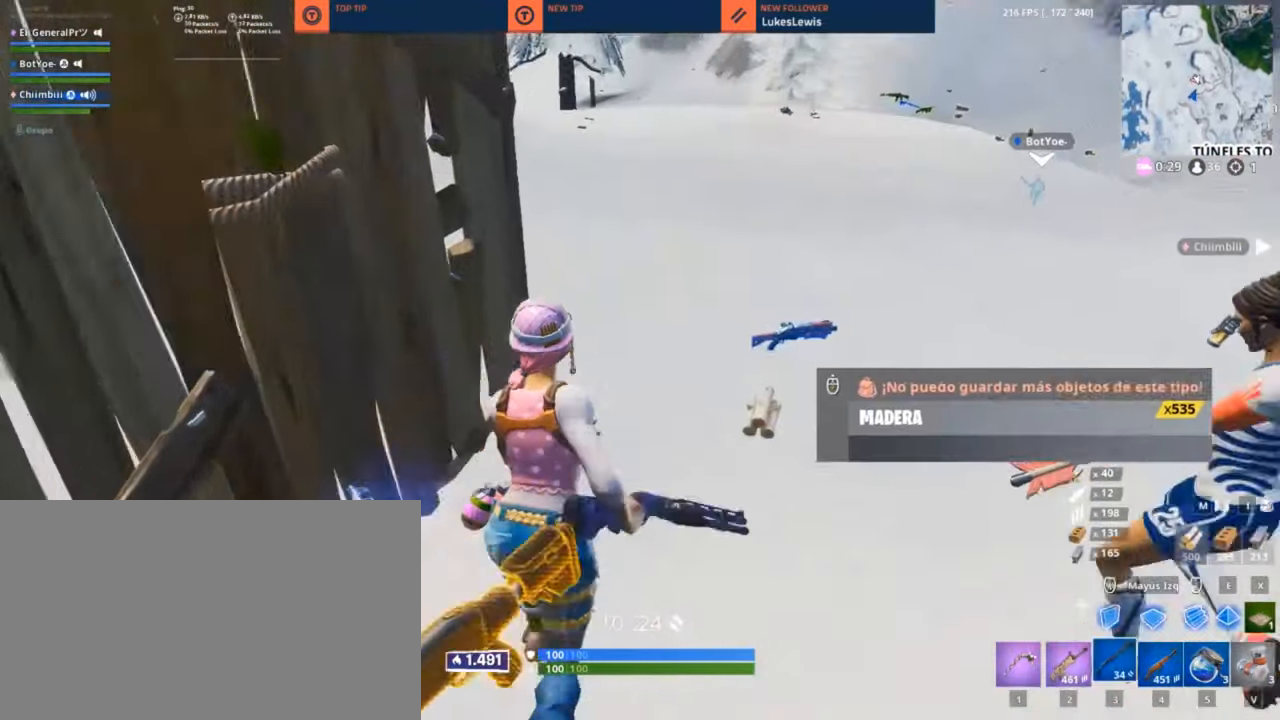
{"keys": ["w"], "mouse": [], "mouse_move": "up", "events": [[167, "d", "down"], [500, "d", "up"]]}
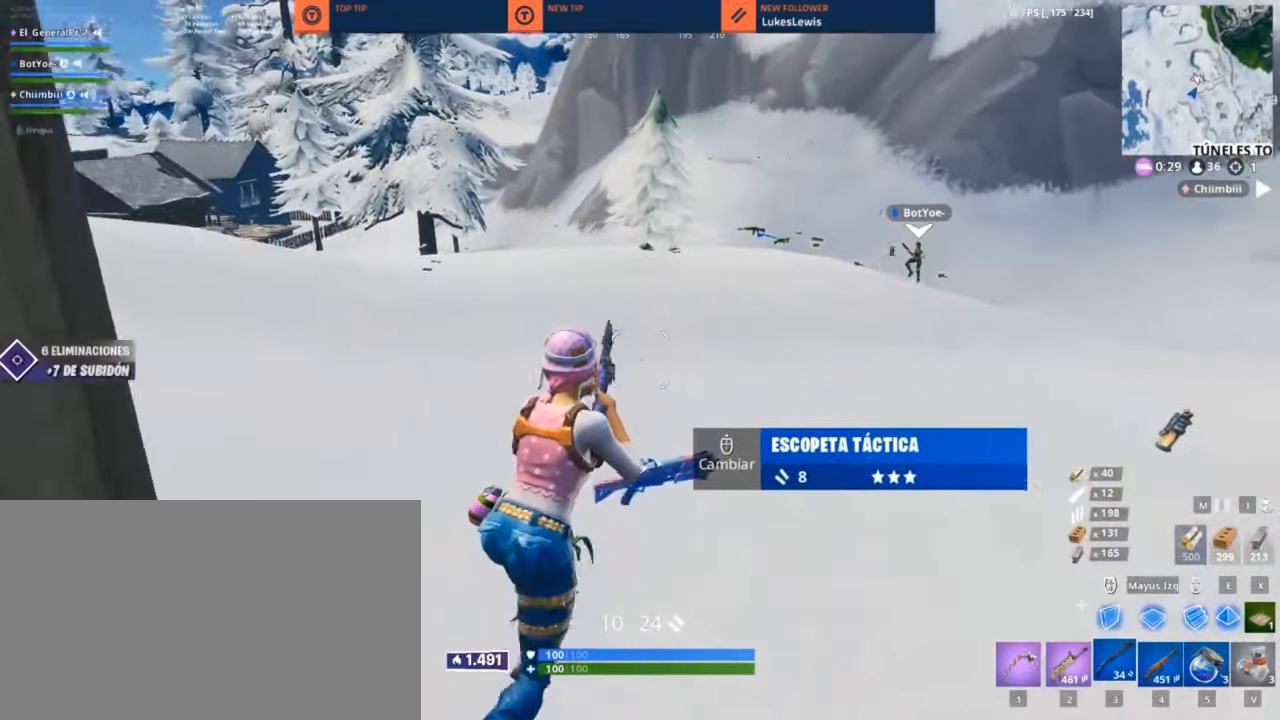
{"keys": ["w"], "mouse": [], "mouse_move": "left", "events": [[134, "space", "down"], [184, "space", "up"], [267, "r", "down"], [317, "r", "up"]]}
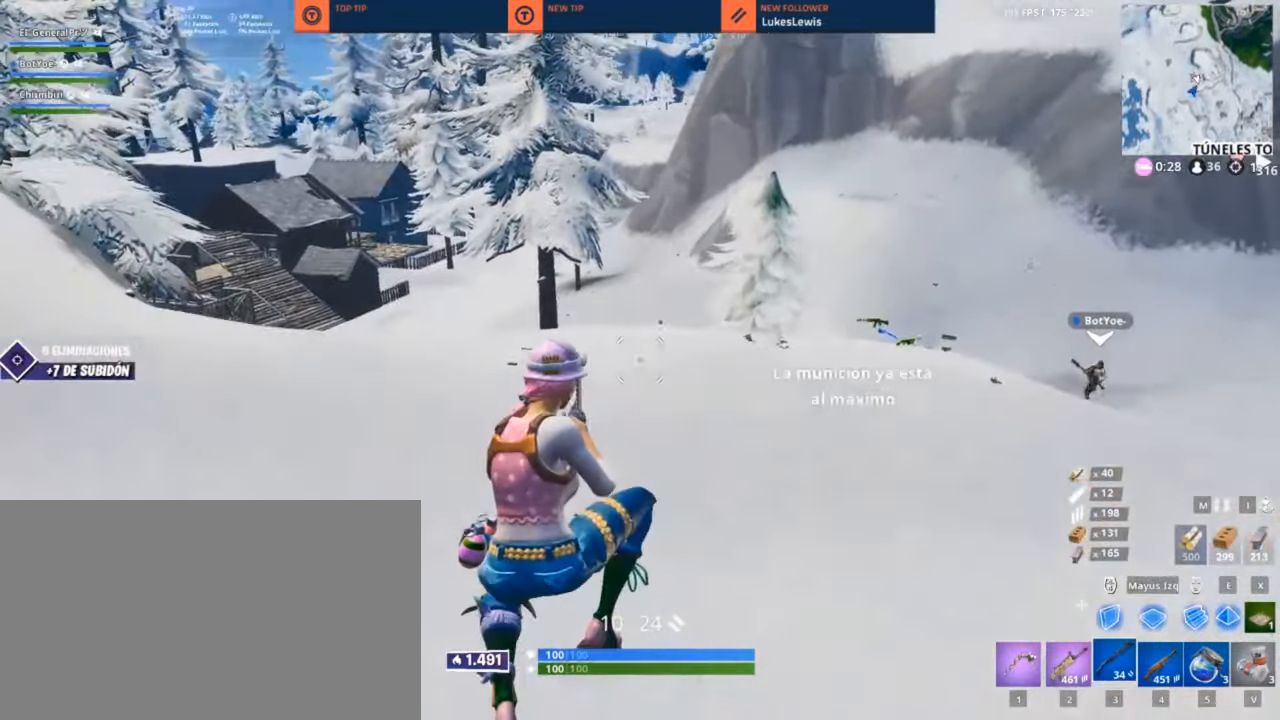
{"keys": ["w"], "mouse": [], "mouse_move": "up-left", "events": [[67, "4", "down"], [150, "4", "up"]]}
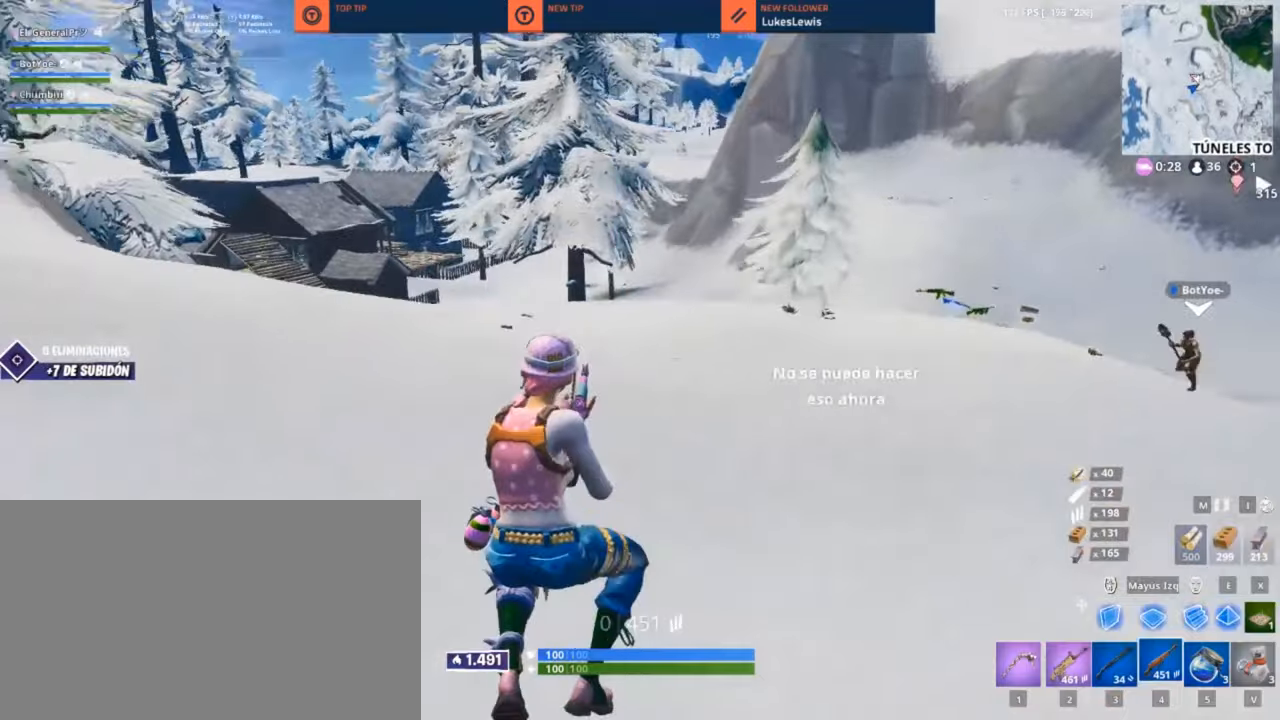
{"keys": ["w"], "mouse": [], "mouse_move": "left", "events": [[33, "r", "down"], [66, "r", "up"]]}
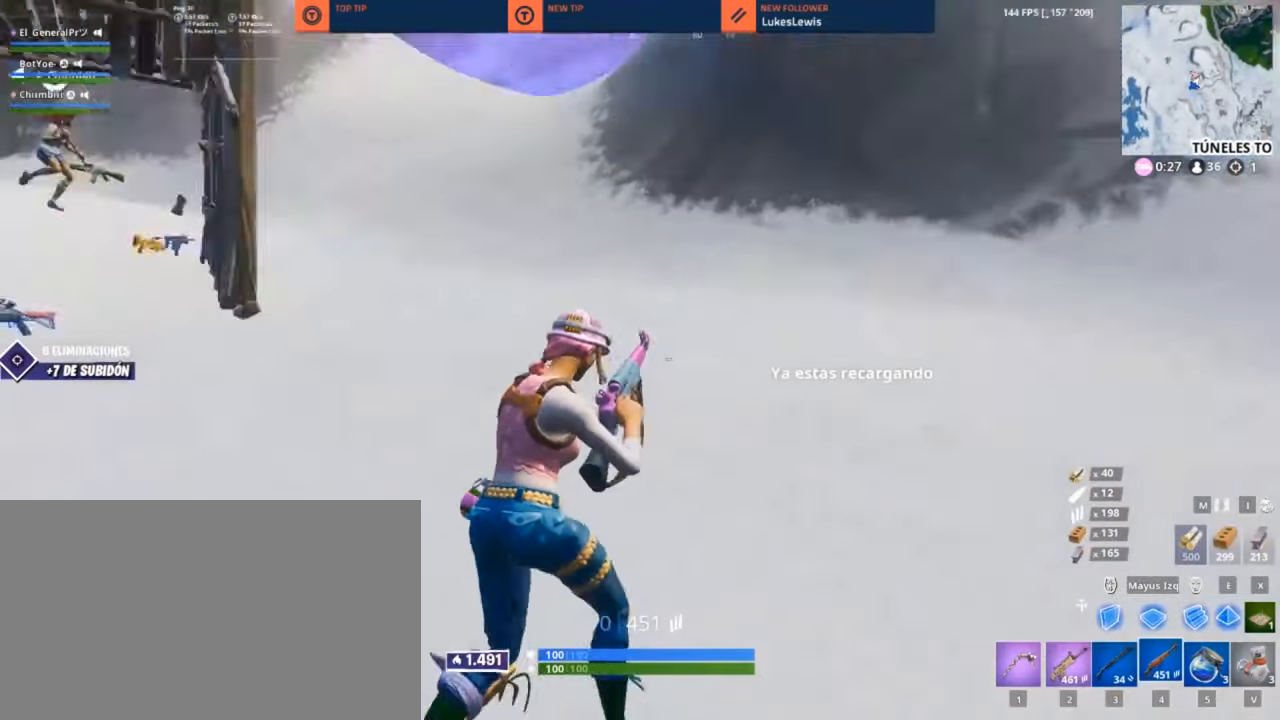
{"keys": ["d", "q", "w"], "mouse": [], "mouse_move": "down", "events": [[33, "d", "down"], [333, "q", "down"]]}
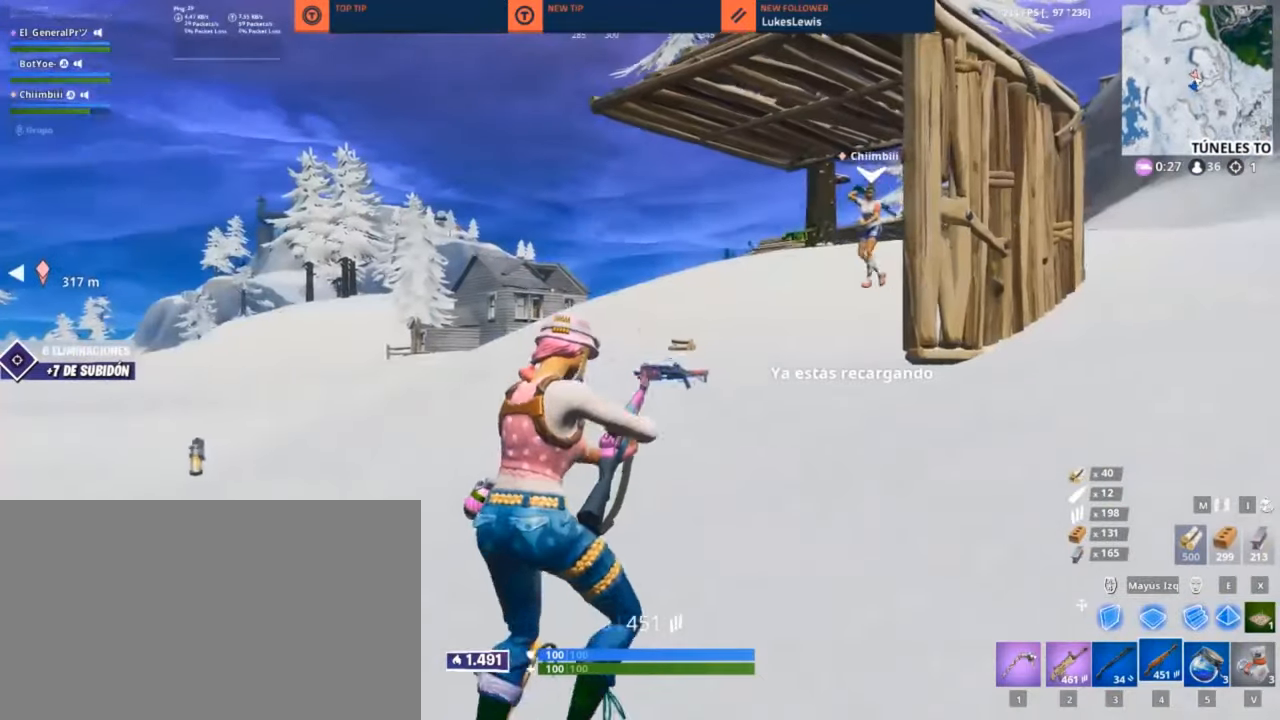
{"keys": ["1", "w"], "mouse": [], "mouse_move": "still", "events": [[50, "d", "up"], [250, "q", "up"], [433, "1", "down"]]}
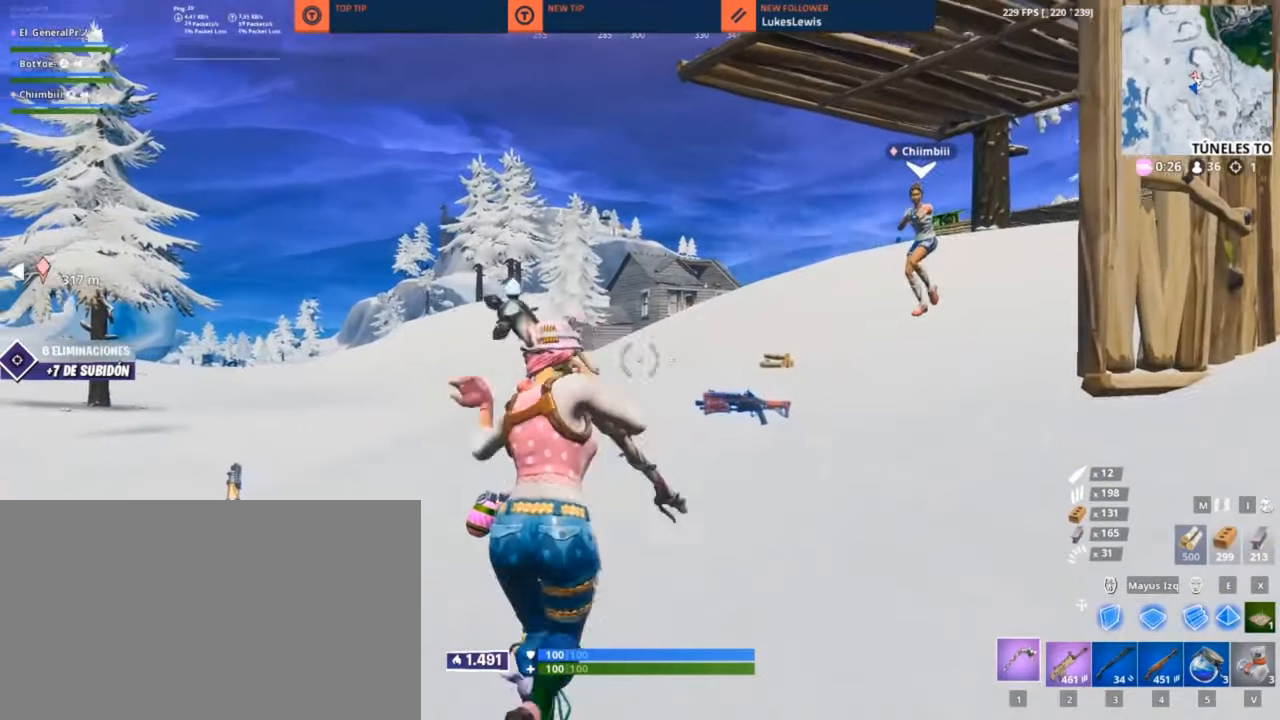
{"keys": ["w"], "mouse": [], "mouse_move": "down-left", "events": [[33, "1", "up"]]}
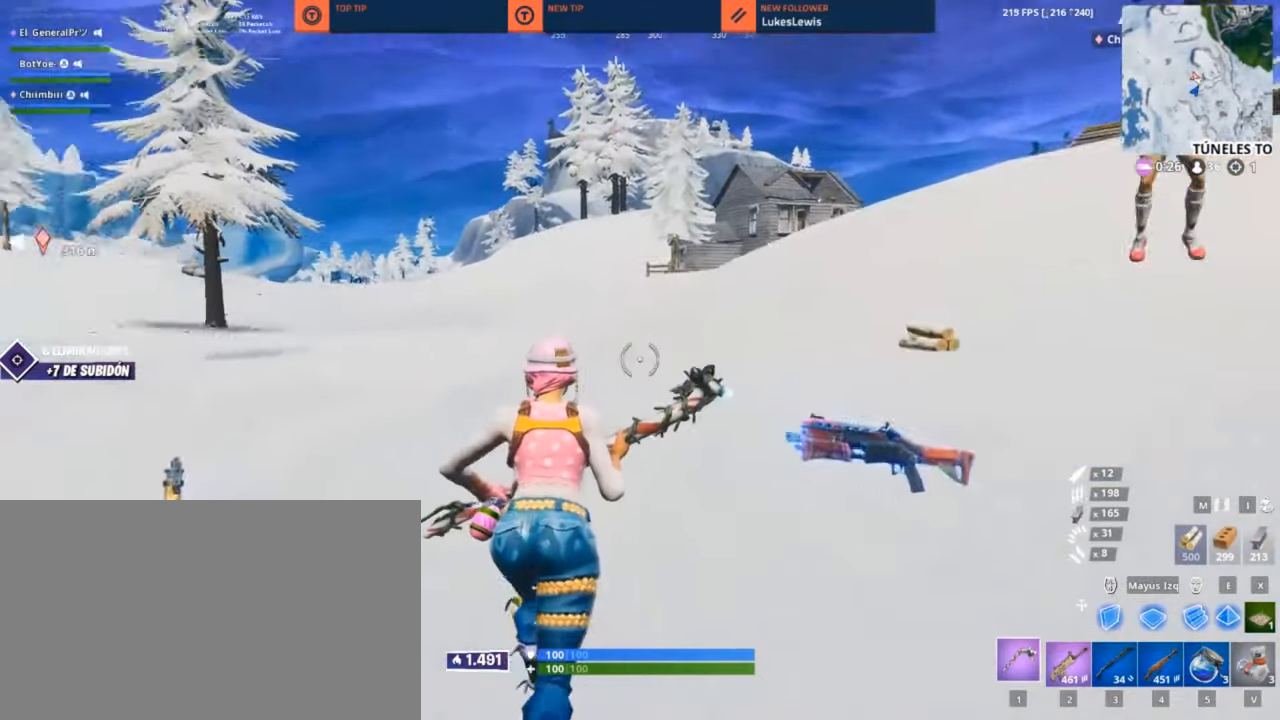
{"keys": ["a", "w"], "mouse": [], "mouse_move": "down", "events": [[183, "4", "down"], [266, "4", "up"], [366, "a", "down"]]}
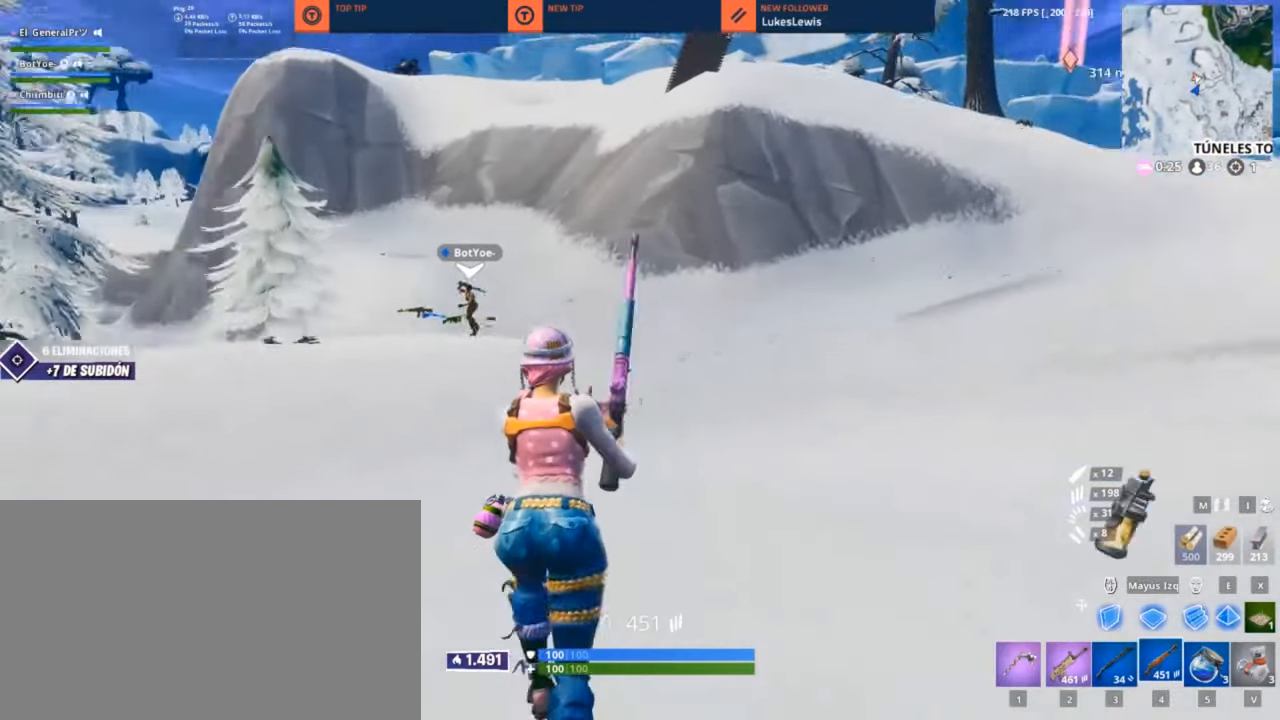
{"keys": ["q", "w"], "mouse": [], "mouse_move": "down", "events": [[16, "a", "up"], [100, "q", "down"]]}
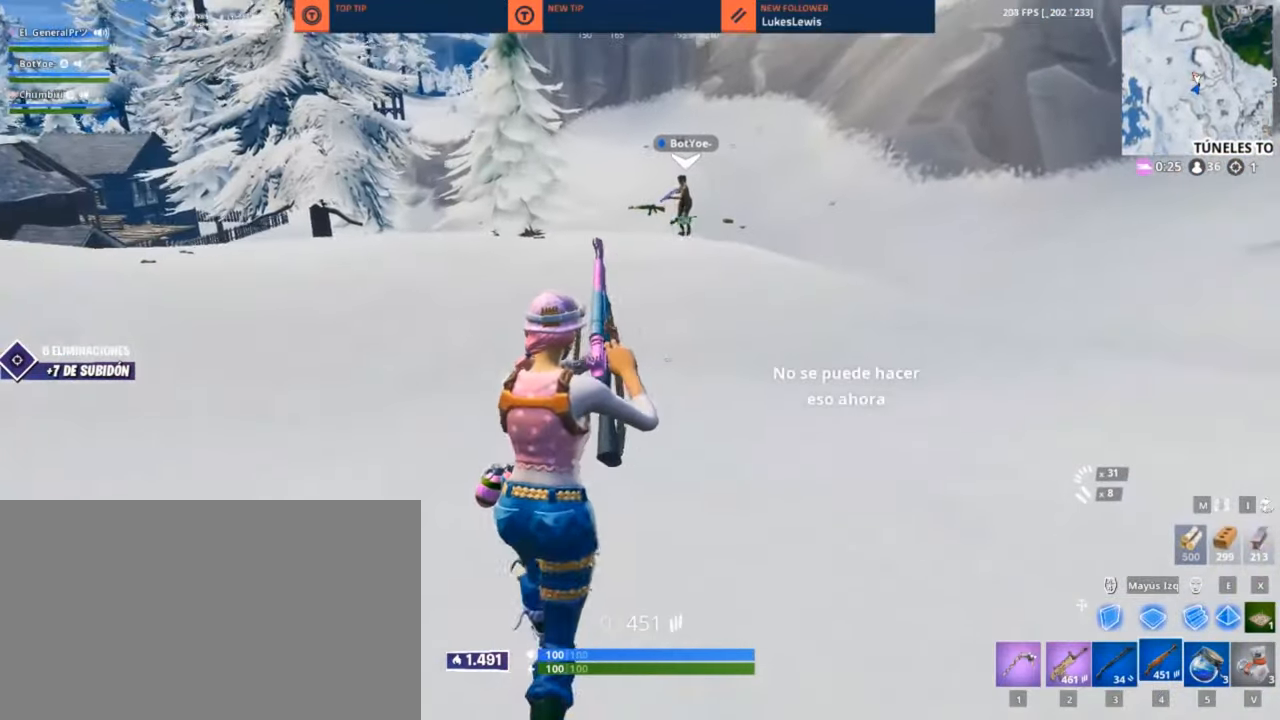
{"keys": ["1", "d", "w"], "mouse": [], "mouse_move": "still", "events": [[250, "q", "up"], [400, "d", "down"], [450, "1", "down"]]}
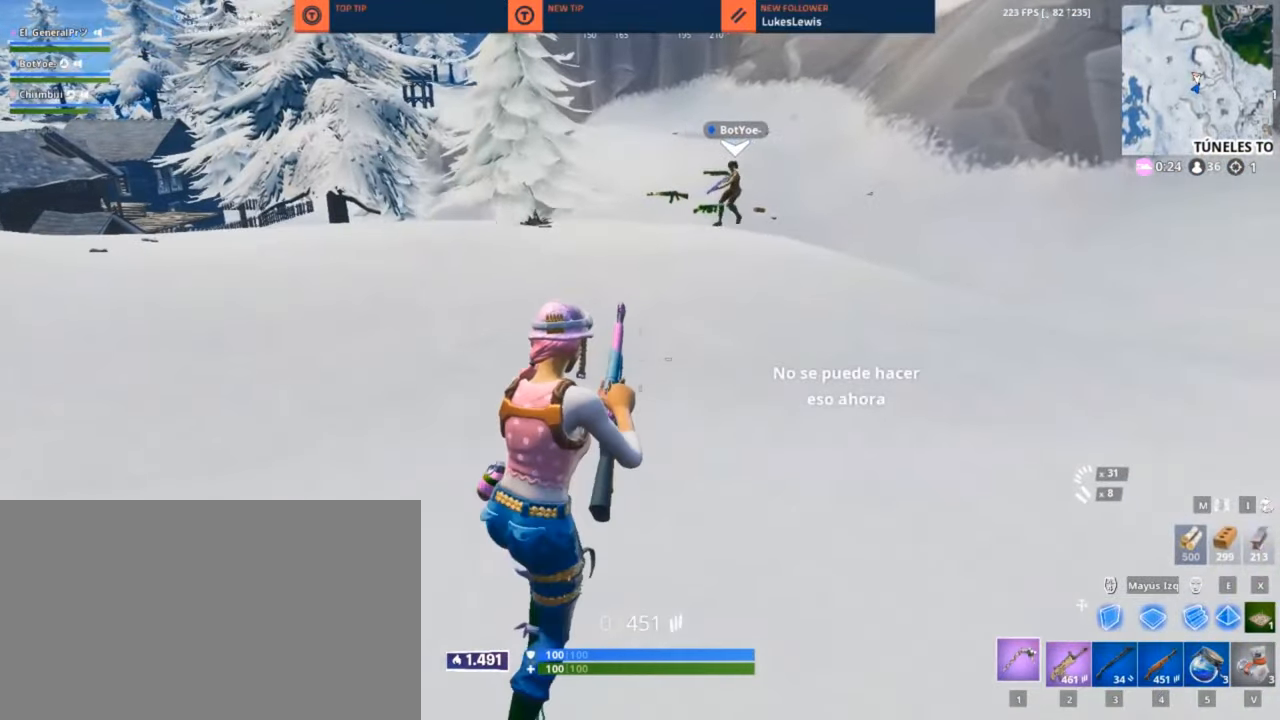
{"keys": ["q", "w"], "mouse": [], "mouse_move": "still", "events": [[366, "1", "up"], [416, "d", "up"], [416, "q", "down"]]}
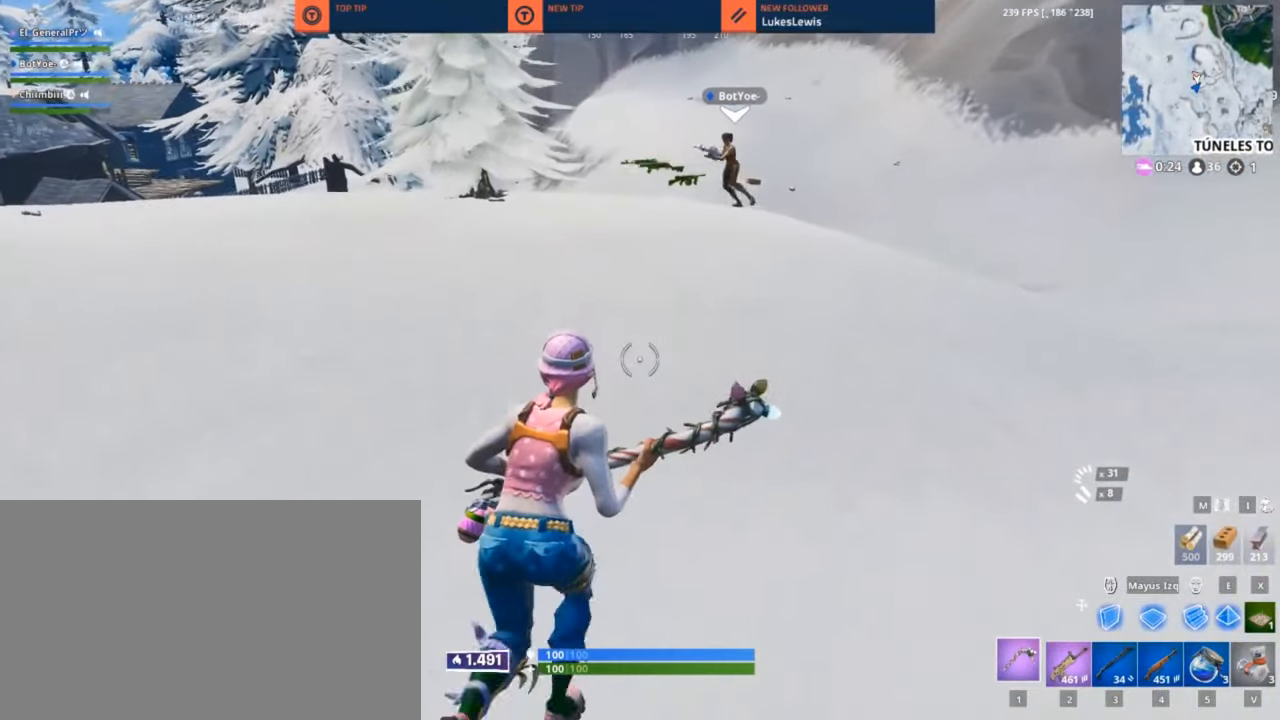
{"keys": ["q", "w"], "mouse": [], "mouse_move": "still", "events": []}